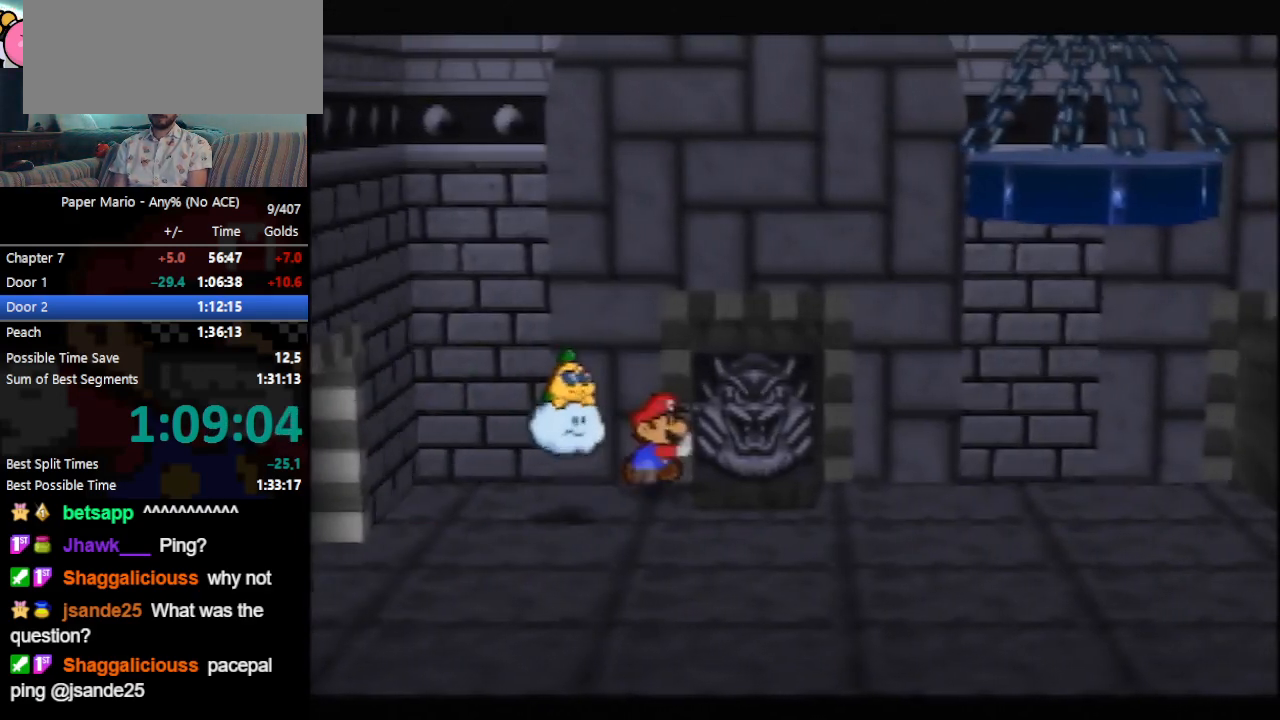
Gameplay with a controller (Nintendo layout); each line is a JSON object with the inputs held at the frame after it. "events" lists button and stick changes between this image and that frame as [ms after this image, input, new state], when the widget could be followed in between. Not read: L3 R3 right_stick.
{"buttons": [], "left_stick": "right", "events": []}
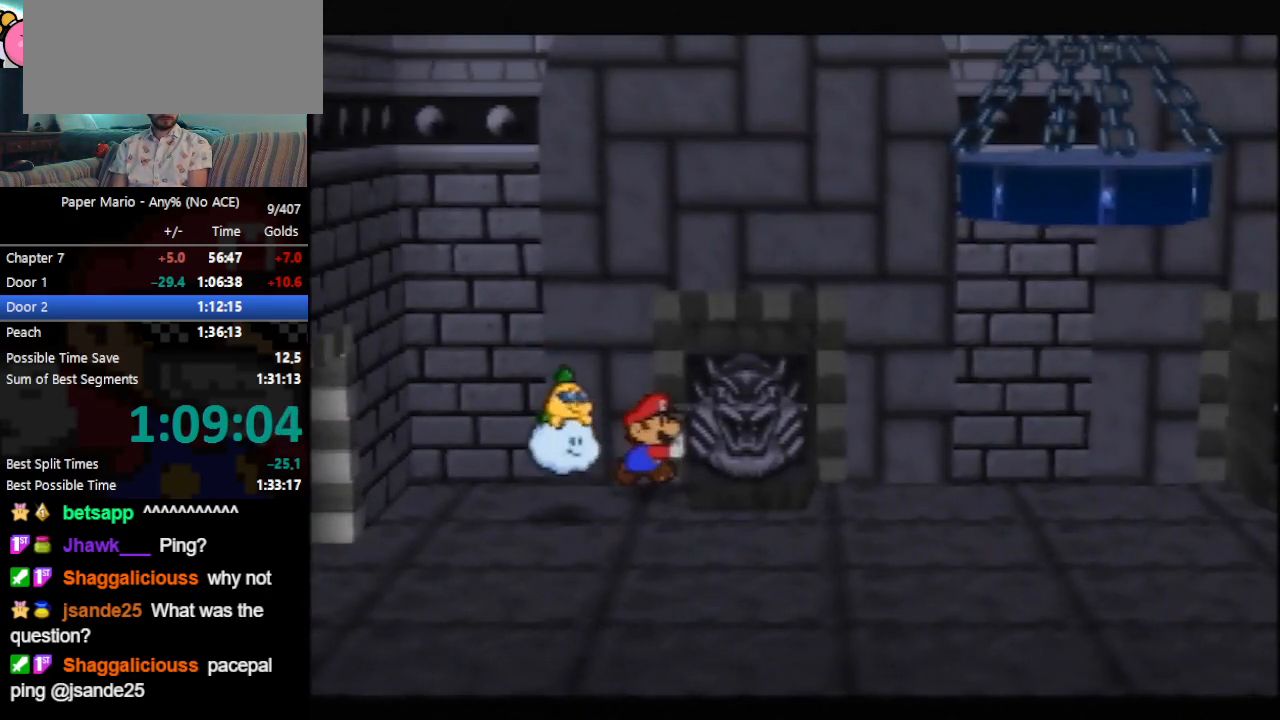
{"buttons": [], "left_stick": "center", "events": [[500, "left_stick", "center"]]}
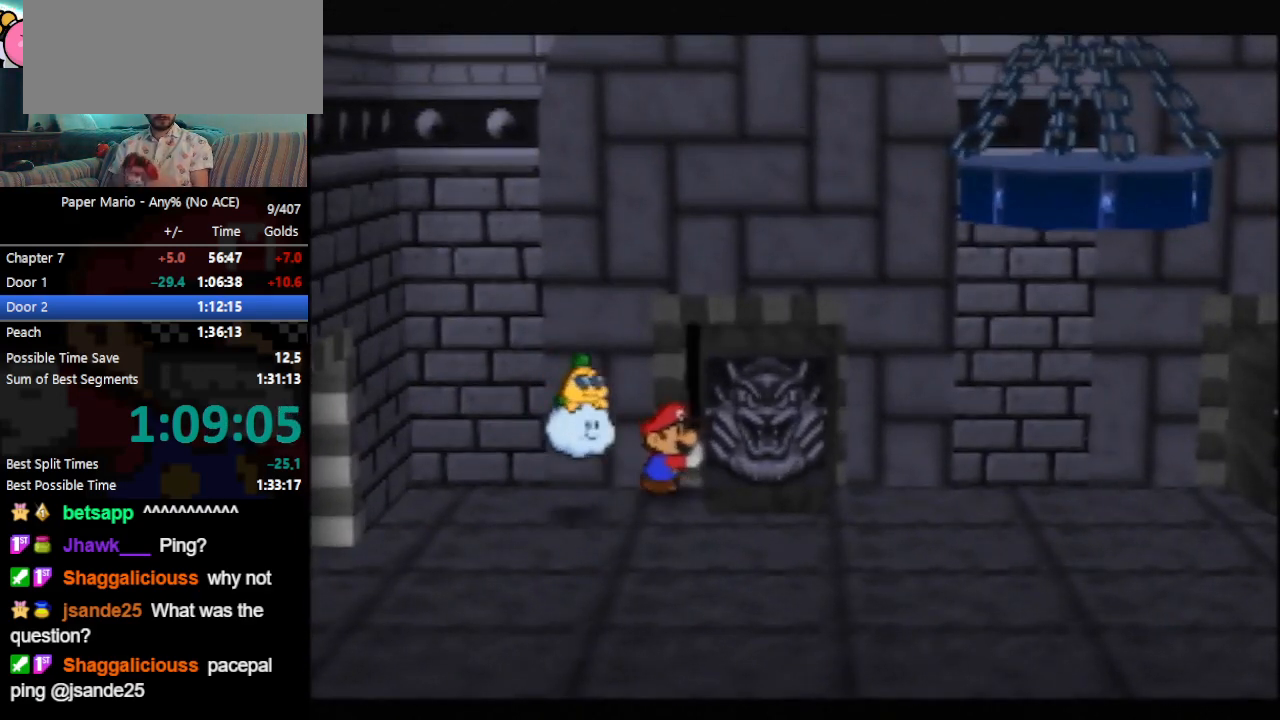
{"buttons": [], "left_stick": "up", "events": [[233, "left_stick", "up"]]}
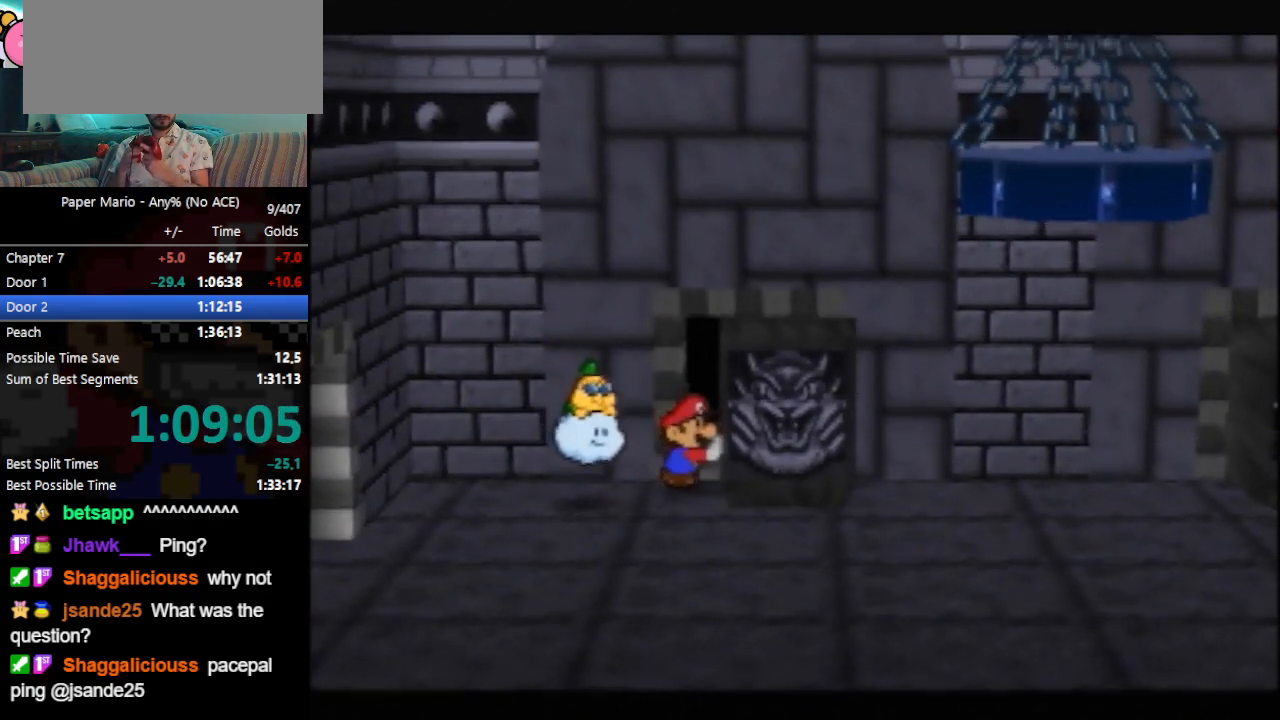
{"buttons": [], "left_stick": "up", "events": [[100, "Z", "down"], [300, "Z", "up"], [333, "Z", "down"], [400, "Z", "up"], [433, "Z", "down"], [500, "Z", "up"]]}
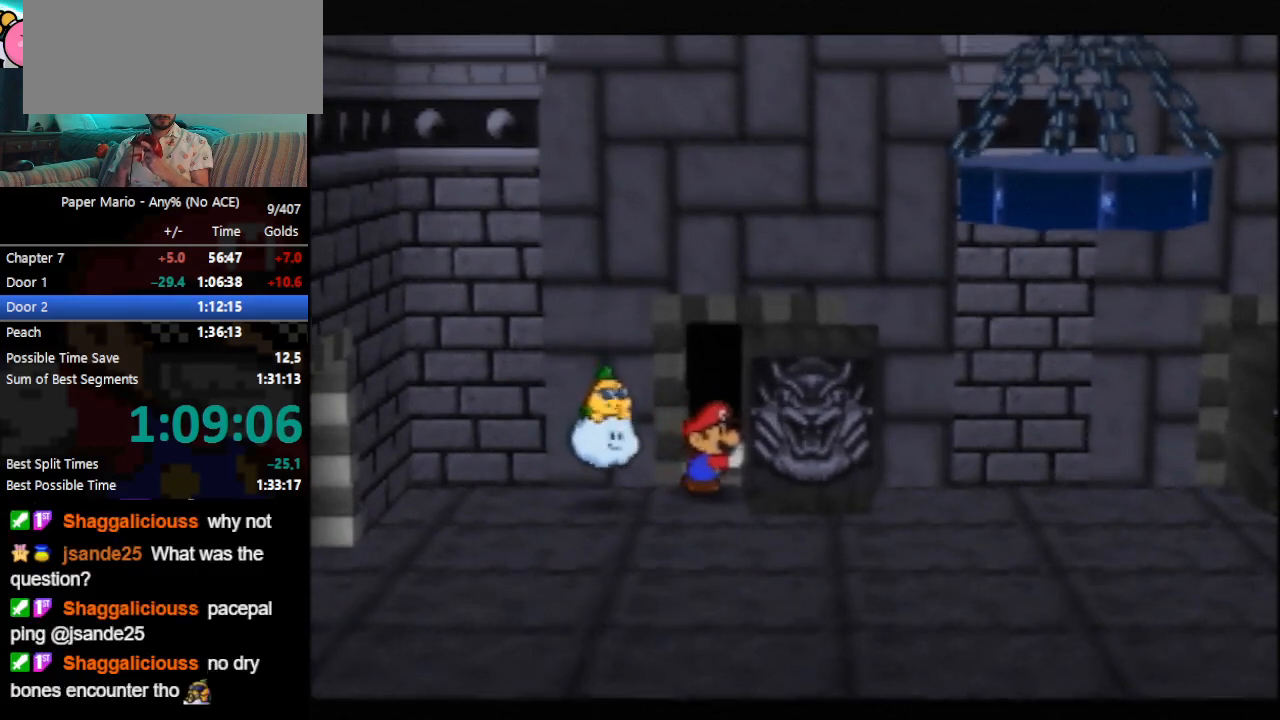
{"buttons": [], "left_stick": "up", "events": [[33, "Z", "down"], [67, "Z", "up"], [133, "Z", "down"], [167, "Z", "up"], [233, "Z", "down"], [267, "Z", "up"], [333, "Z", "down"], [367, "Z", "up"], [433, "Z", "down"], [467, "Z", "up"]]}
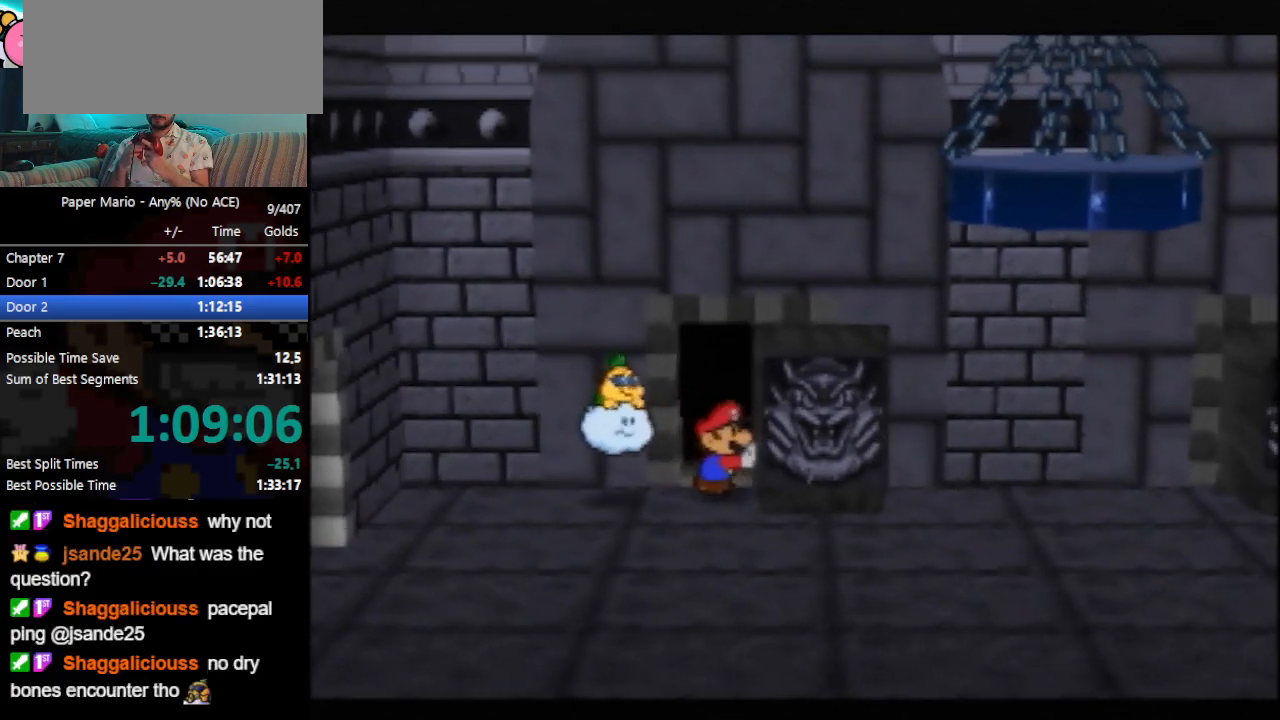
{"buttons": ["Z"], "left_stick": "up", "events": [[33, "Z", "down"], [67, "Z", "up"], [100, "Z", "down"], [133, "Z", "up"], [400, "Z", "down"], [433, "Z", "up"], [500, "Z", "down"]]}
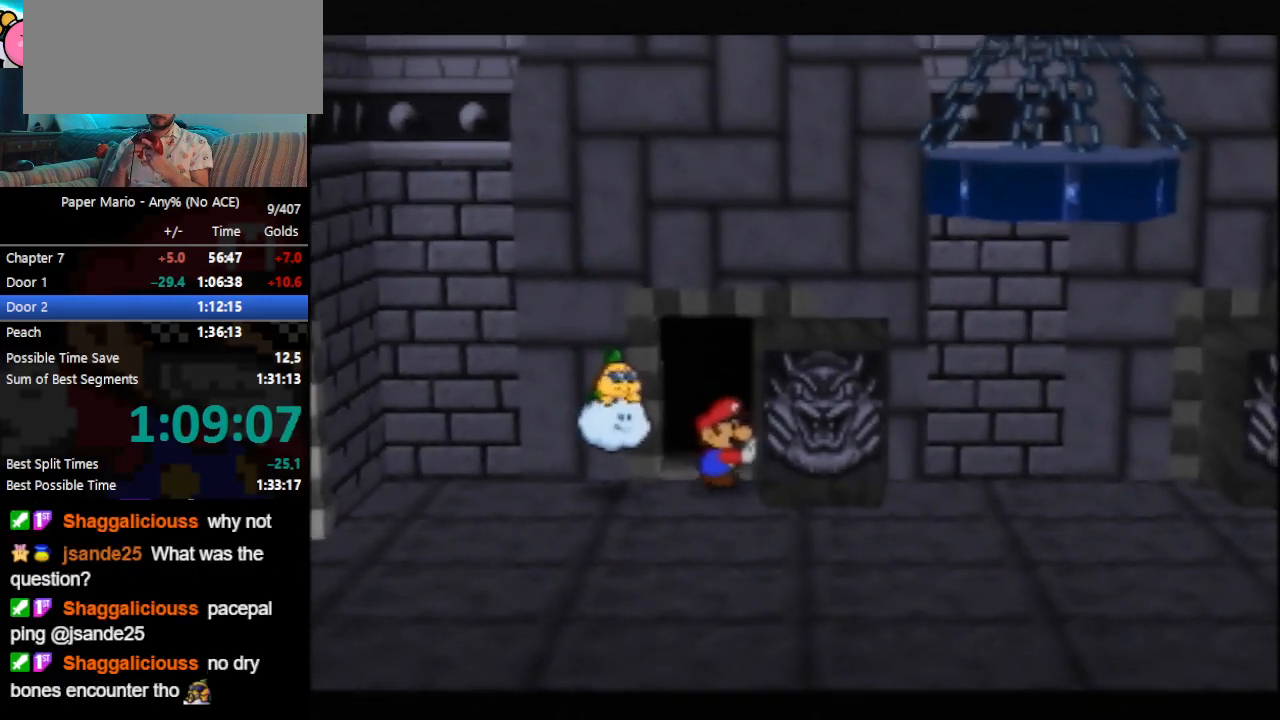
{"buttons": ["Z"], "left_stick": "up", "events": [[33, "Z", "up"], [67, "Z", "down"], [100, "Z", "up"], [133, "Z", "down"], [200, "Z", "up"], [233, "Z", "down"], [267, "Z", "up"], [333, "Z", "down"], [367, "Z", "up"], [500, "Z", "down"]]}
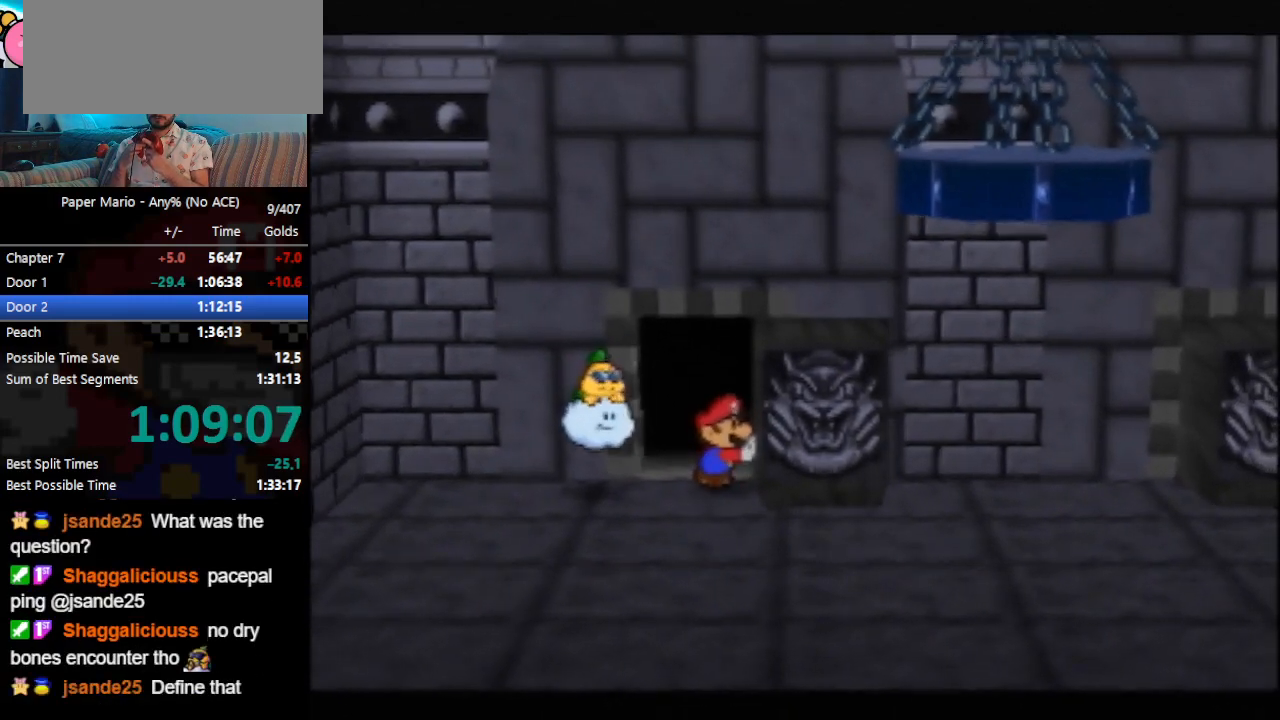
{"buttons": ["Z"], "left_stick": "up", "events": [[33, "Z", "up"], [67, "Z", "down"], [100, "Z", "up"], [167, "Z", "down"], [200, "Z", "up"], [333, "Z", "down"], [367, "Z", "up"], [433, "Z", "down"], [467, "Z", "up"], [500, "Z", "down"]]}
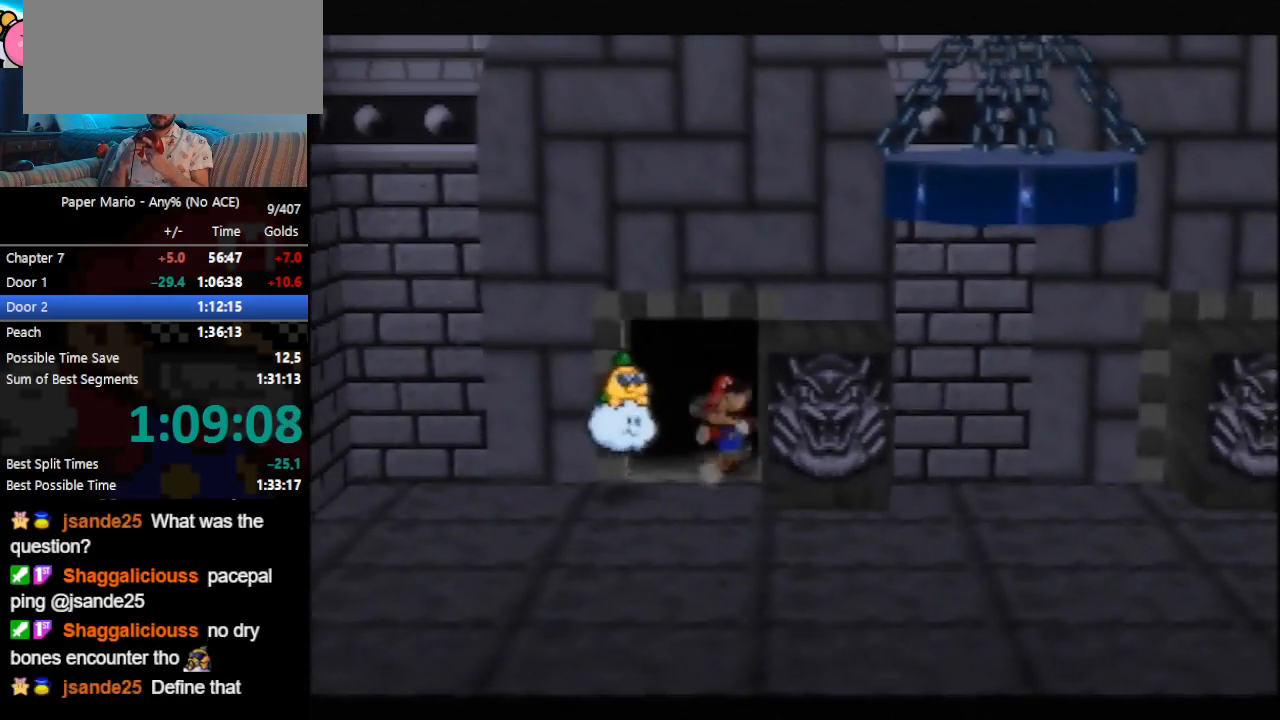
{"buttons": ["Z"], "left_stick": "right", "events": [[33, "Z", "up"], [100, "Z", "down"], [133, "Z", "up"], [300, "left_stick", "center"], [467, "left_stick", "right"], [500, "Z", "down"]]}
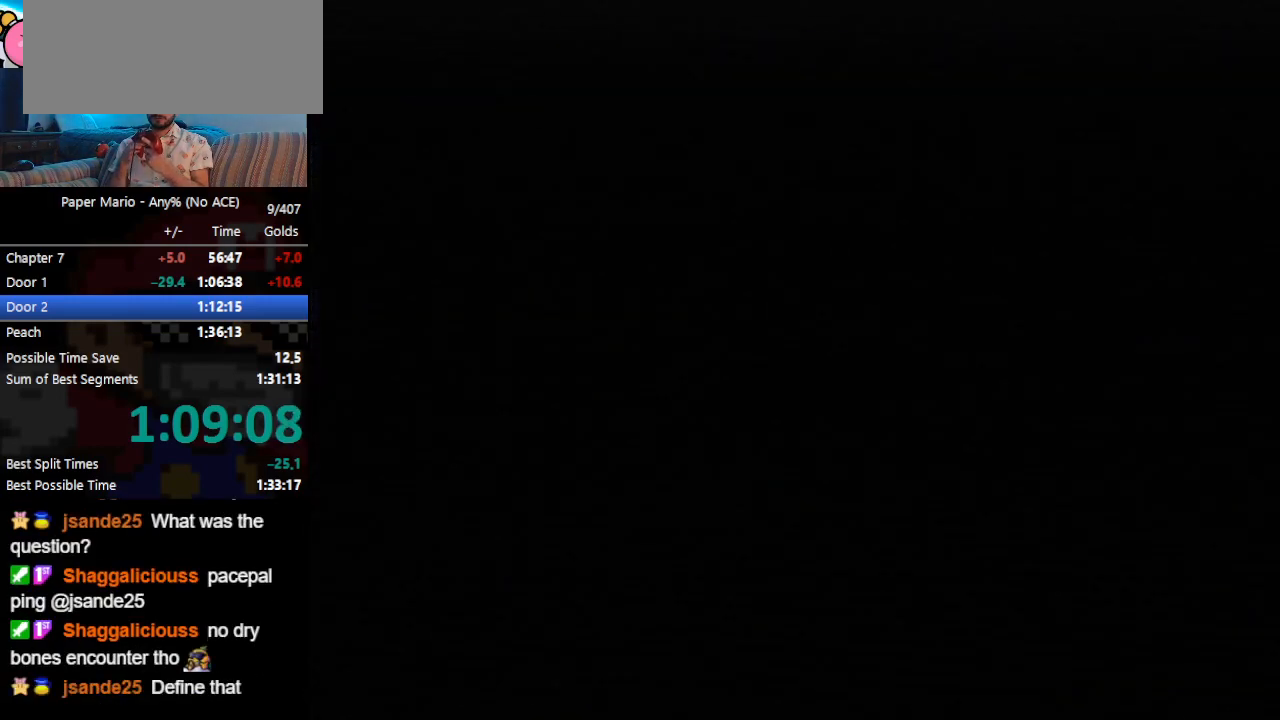
{"buttons": ["Z"], "left_stick": "right", "events": [[67, "Z", "up"], [100, "Z", "down"], [167, "Z", "up"], [233, "Z", "down"], [267, "Z", "up"], [333, "Z", "down"], [367, "Z", "up"], [400, "Z", "down"], [467, "Z", "up"], [500, "Z", "down"]]}
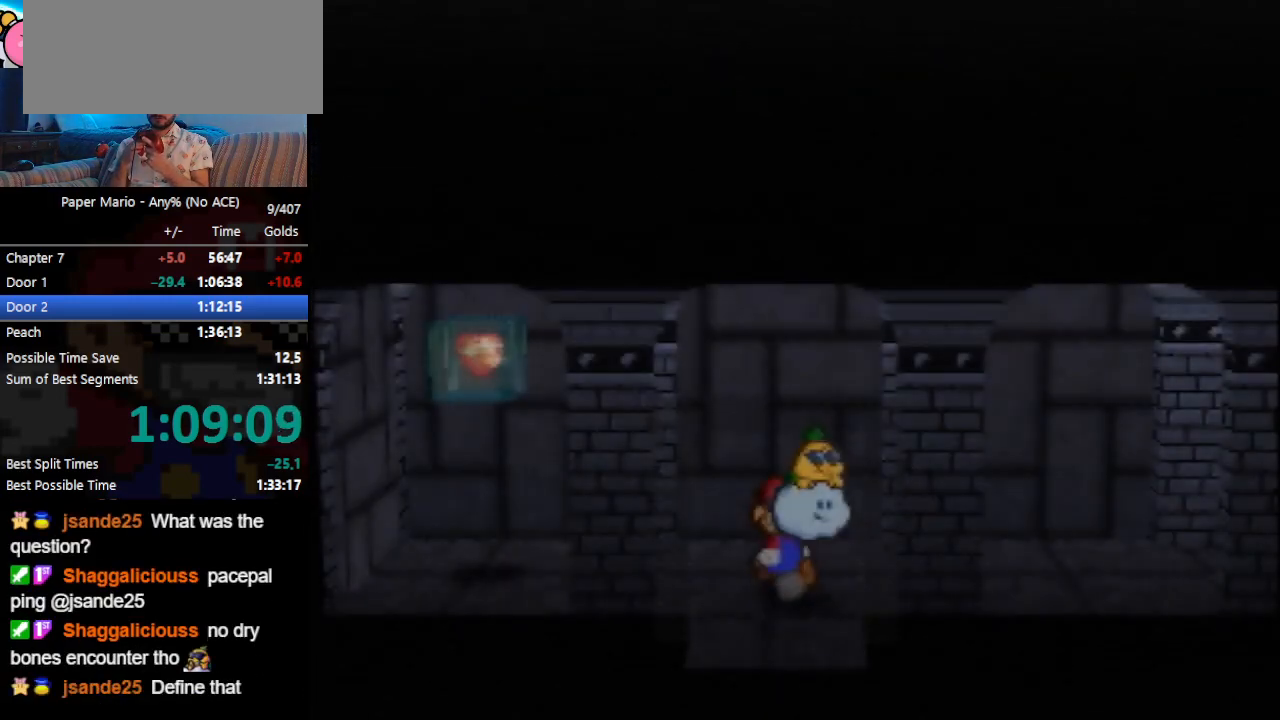
{"buttons": [], "left_stick": "right", "events": [[33, "Z", "up"], [100, "Z", "down"], [133, "Z", "up"], [200, "Z", "down"], [233, "Z", "up"], [267, "Z", "down"], [333, "Z", "up"]]}
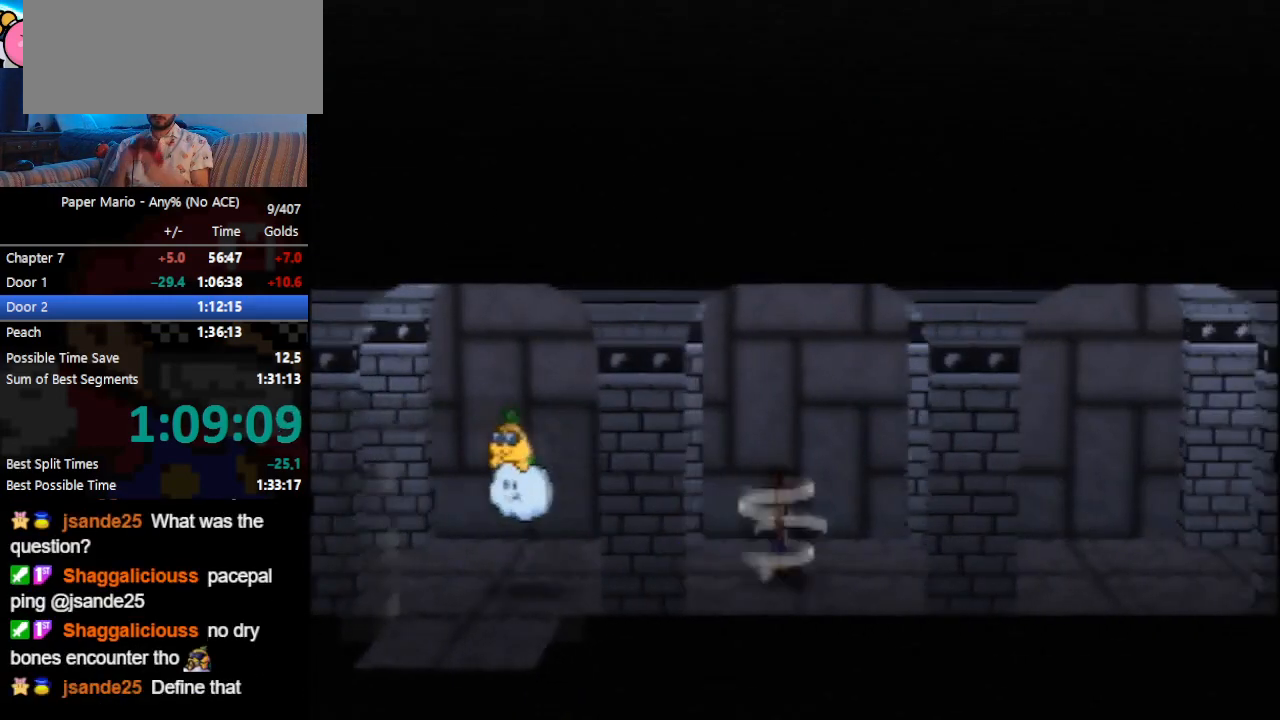
{"buttons": ["Z"], "left_stick": "right", "events": [[367, "Z", "down"], [433, "A", "down"], [467, "A", "up"]]}
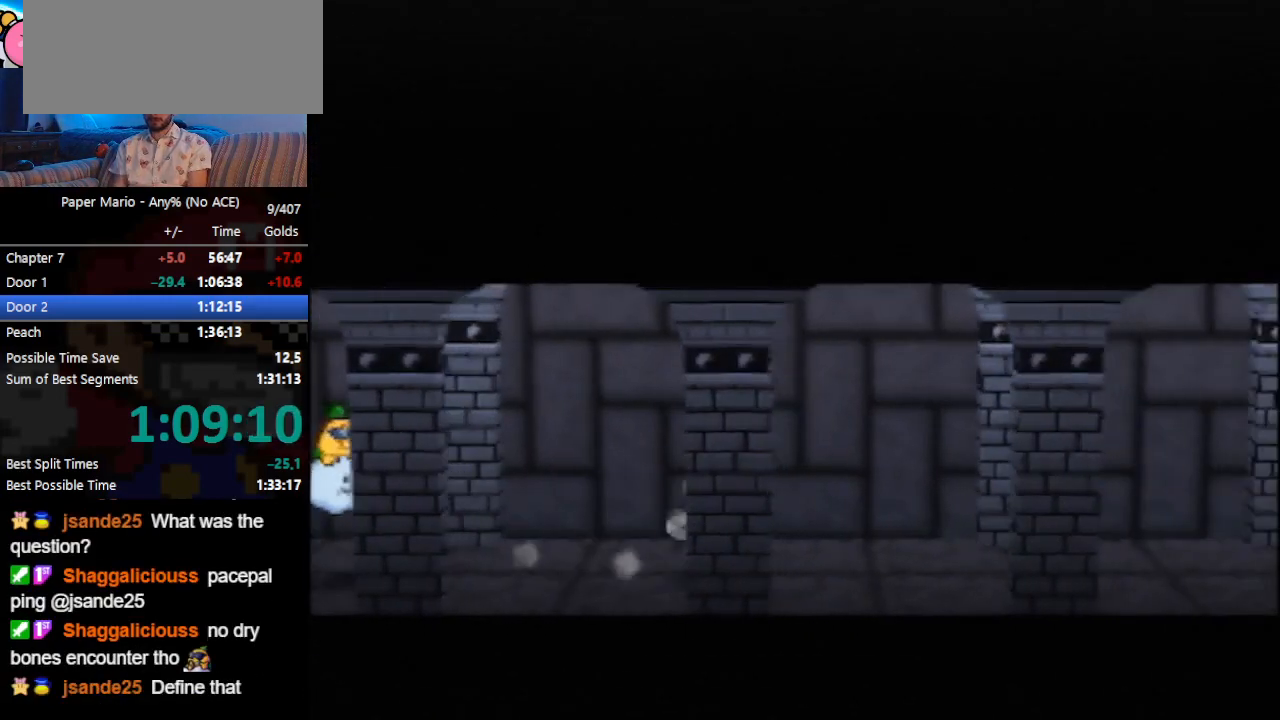
{"buttons": [], "left_stick": "right", "events": [[200, "Z", "up"], [267, "Z", "down"], [333, "Z", "up"], [400, "Z", "down"], [500, "Z", "up"]]}
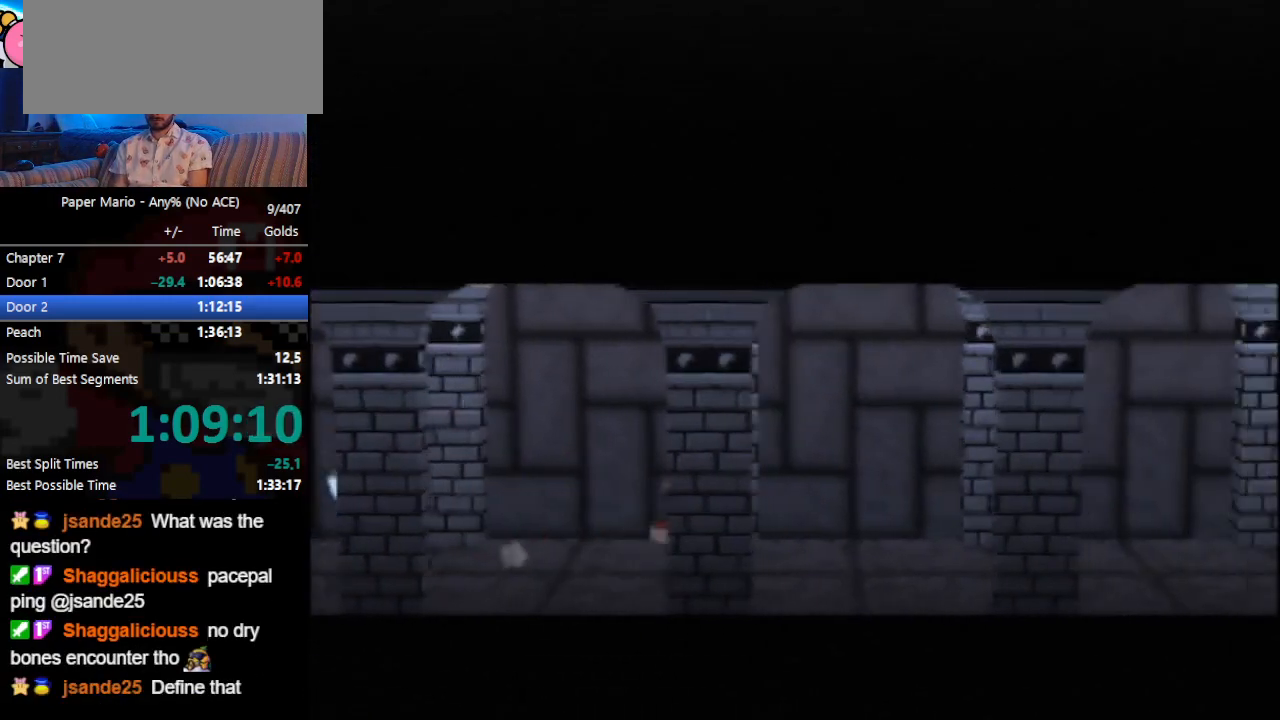
{"buttons": ["A", "Z"], "left_stick": "right", "events": [[433, "Z", "down"], [467, "A", "down"]]}
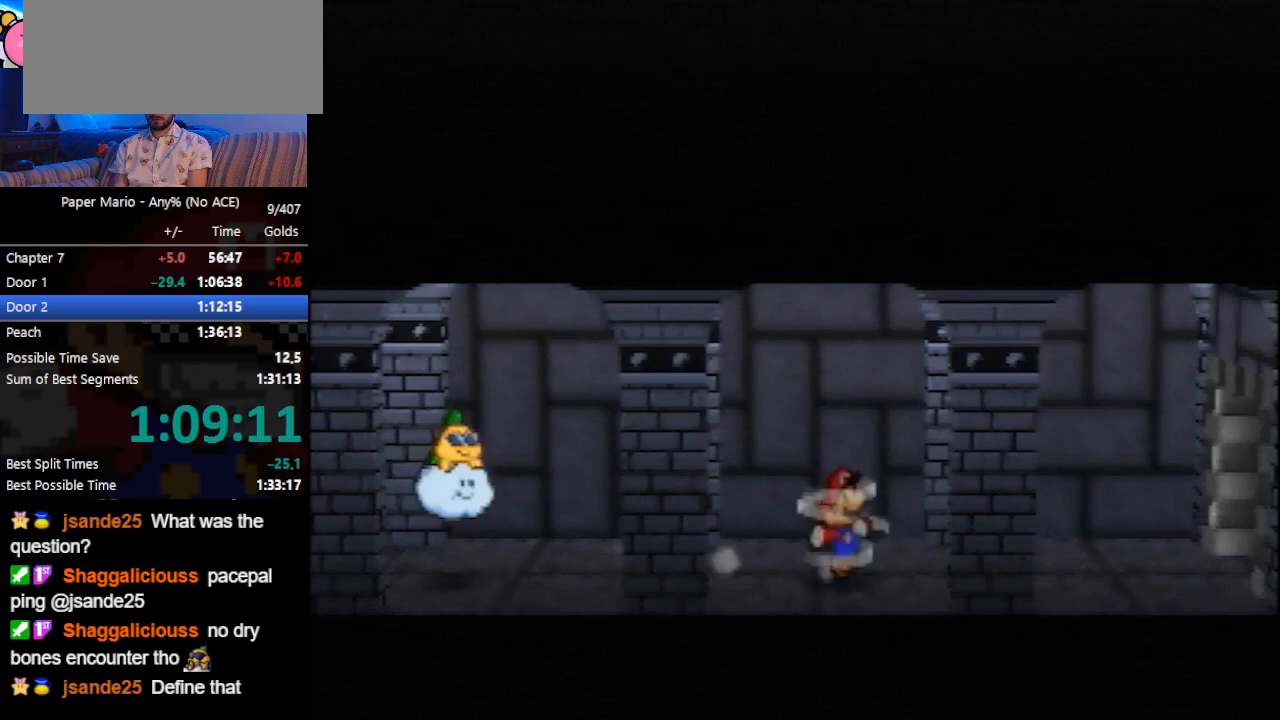
{"buttons": ["Z"], "left_stick": "right", "events": [[33, "A", "up"], [200, "Z", "up"], [333, "Z", "down"], [367, "Z", "up"], [500, "Z", "down"]]}
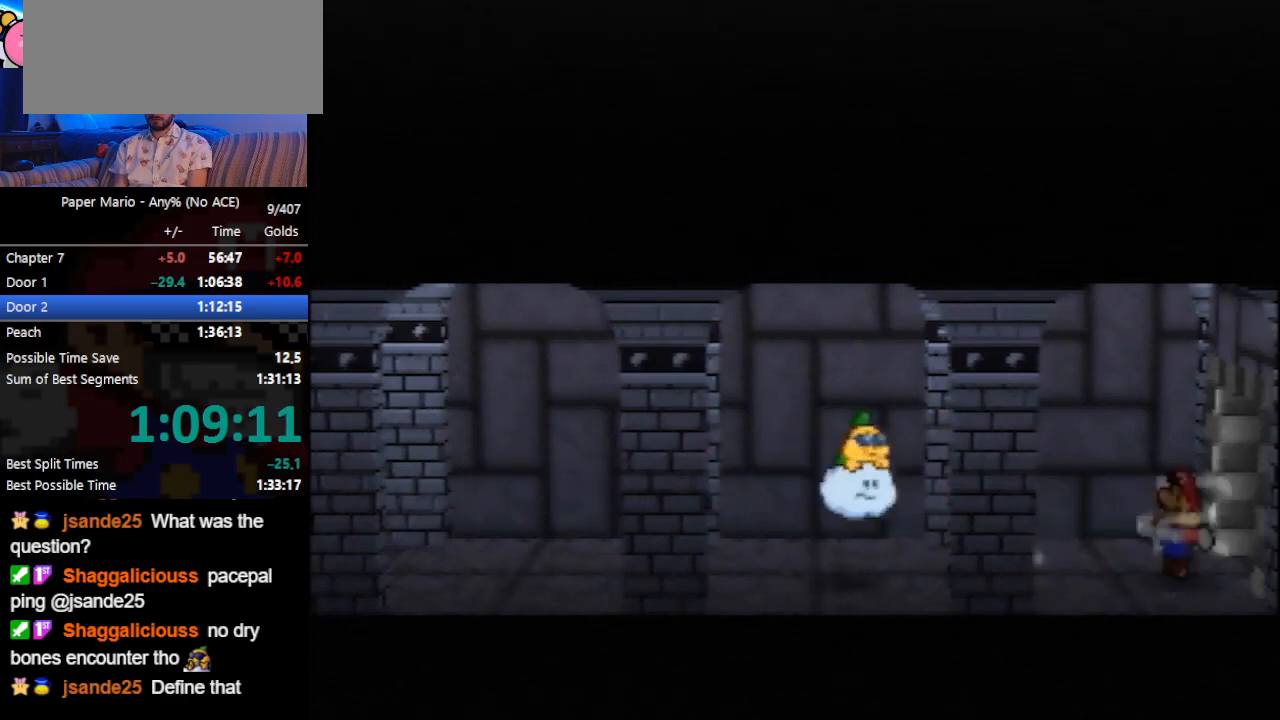
{"buttons": [], "left_stick": "right", "events": [[33, "Z", "up"], [100, "Z", "down"], [200, "Z", "up"]]}
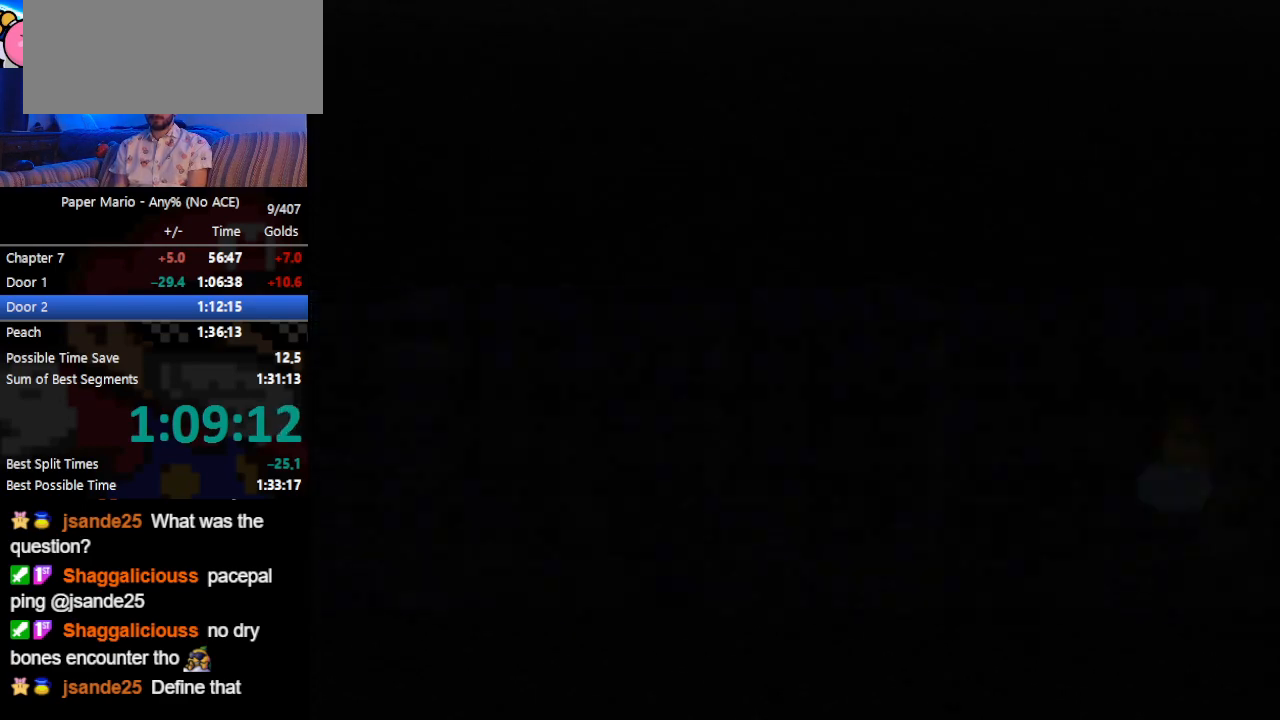
{"buttons": [], "left_stick": "right", "events": []}
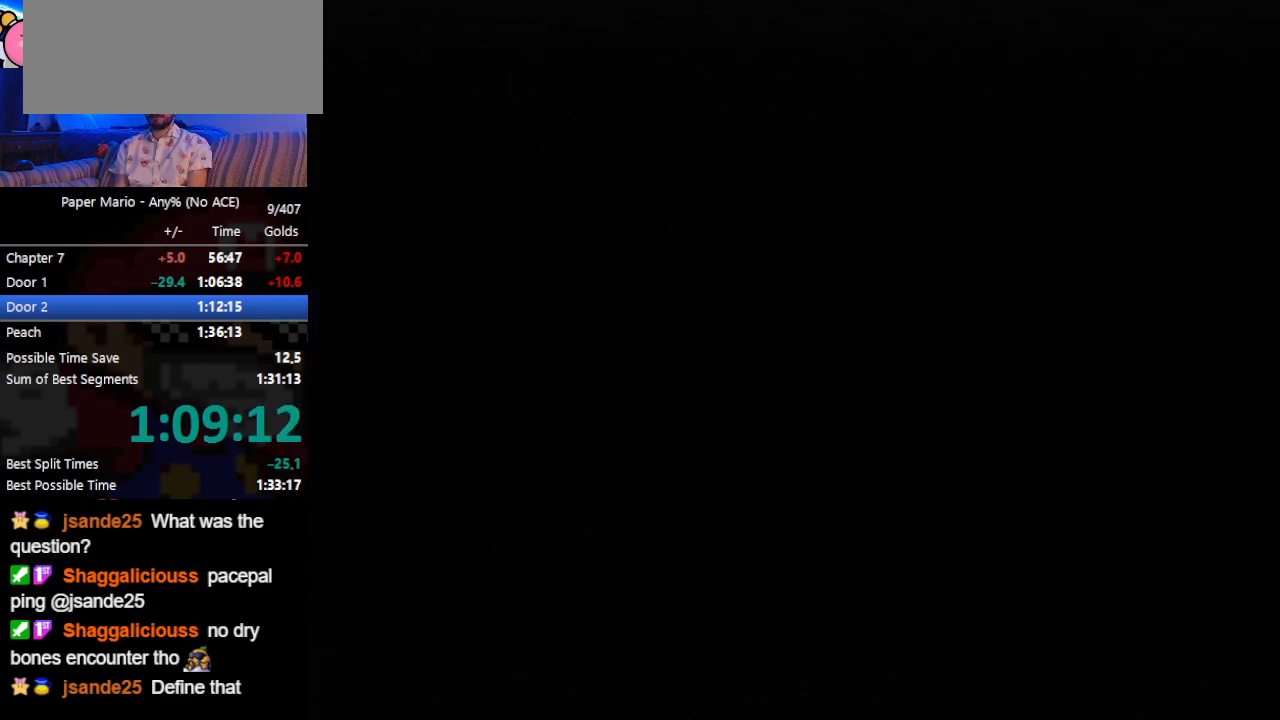
{"buttons": ["Z"], "left_stick": "right", "events": [[400, "Z", "down"], [467, "Z", "up"], [500, "Z", "down"]]}
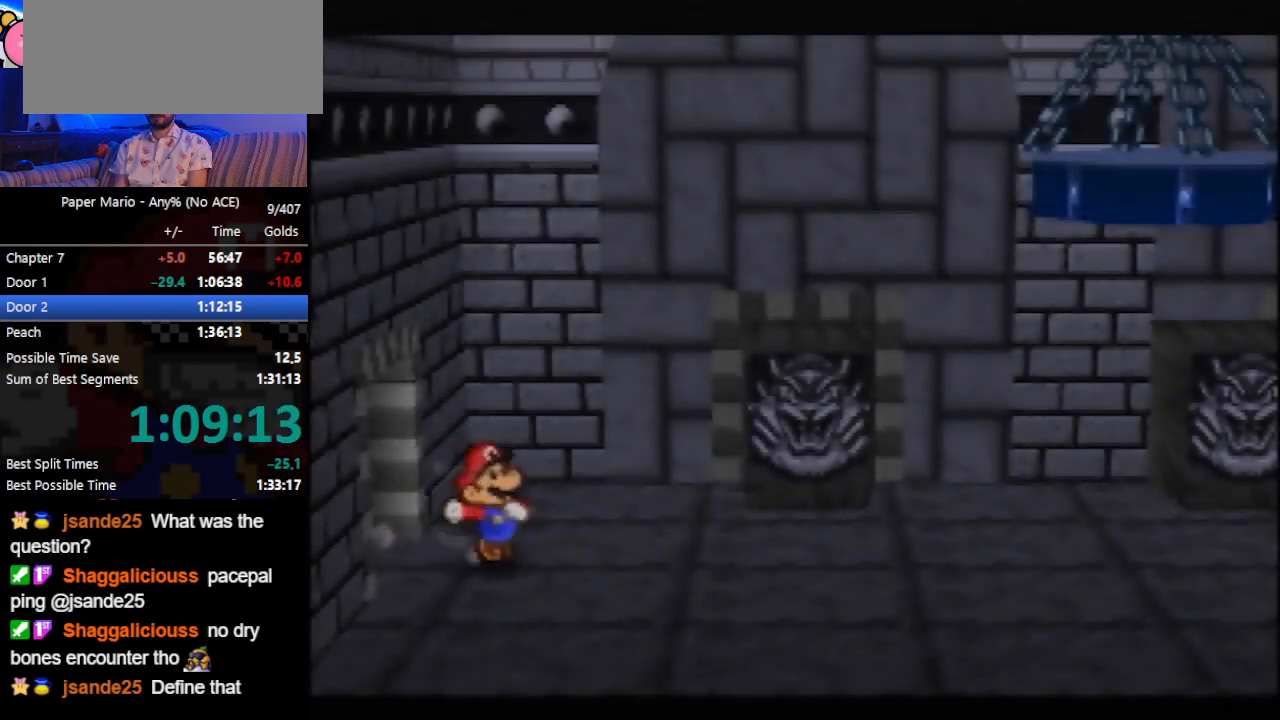
{"buttons": ["A"], "left_stick": "right", "events": [[67, "Z", "up"], [133, "Z", "down"], [233, "Z", "up"], [500, "A", "down"]]}
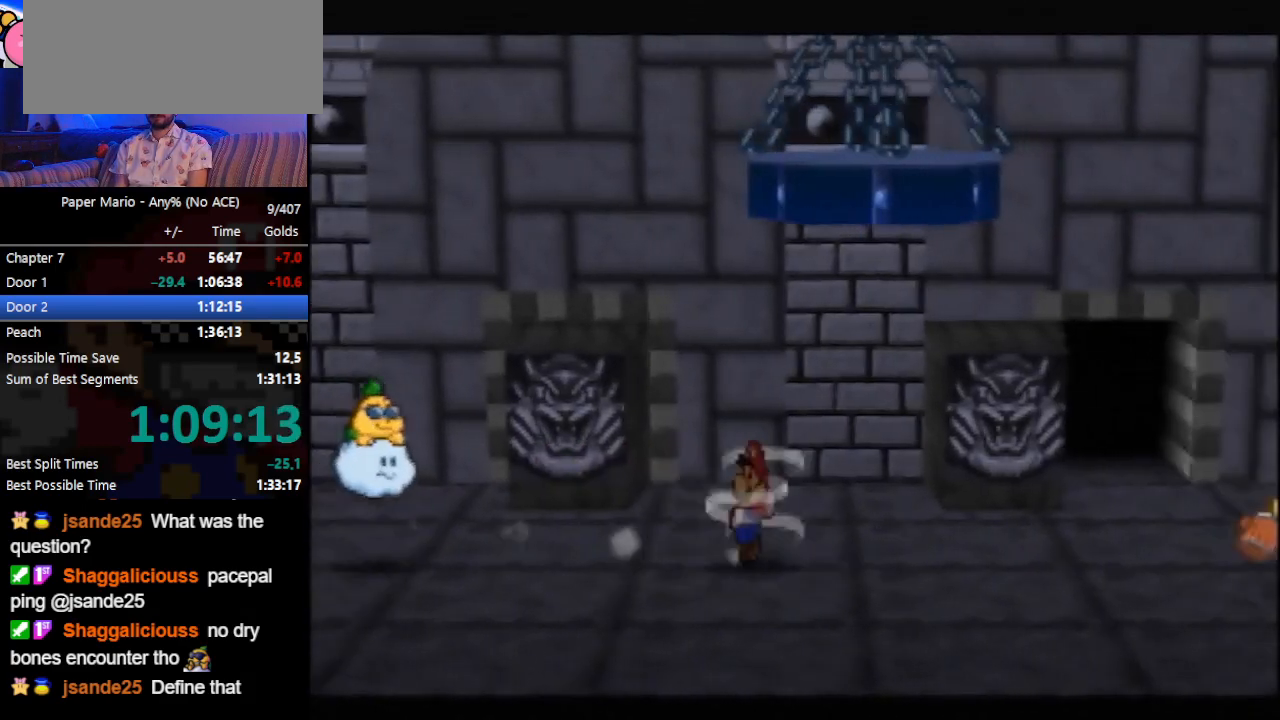
{"buttons": [], "left_stick": "down-right", "events": [[33, "A", "up"], [433, "left_stick", "down-right"]]}
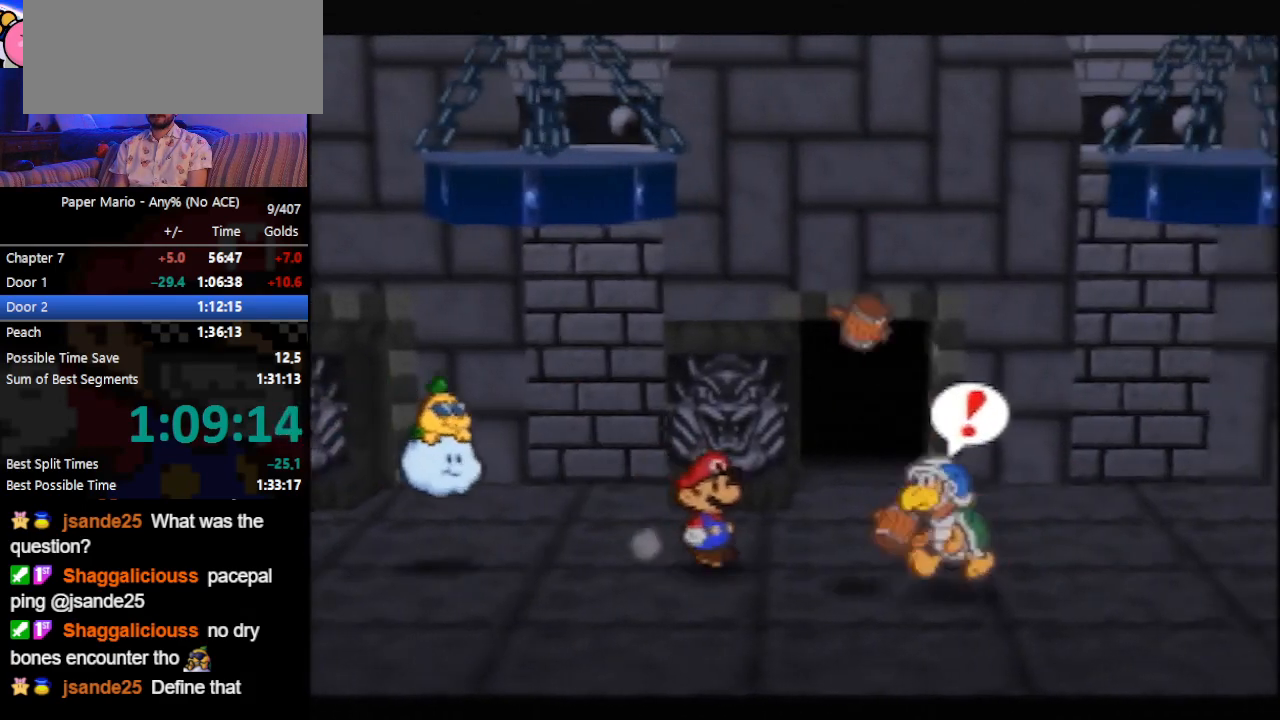
{"buttons": [], "left_stick": "left", "events": [[67, "left_stick", "down-left"], [233, "left_stick", "center"], [500, "left_stick", "left"]]}
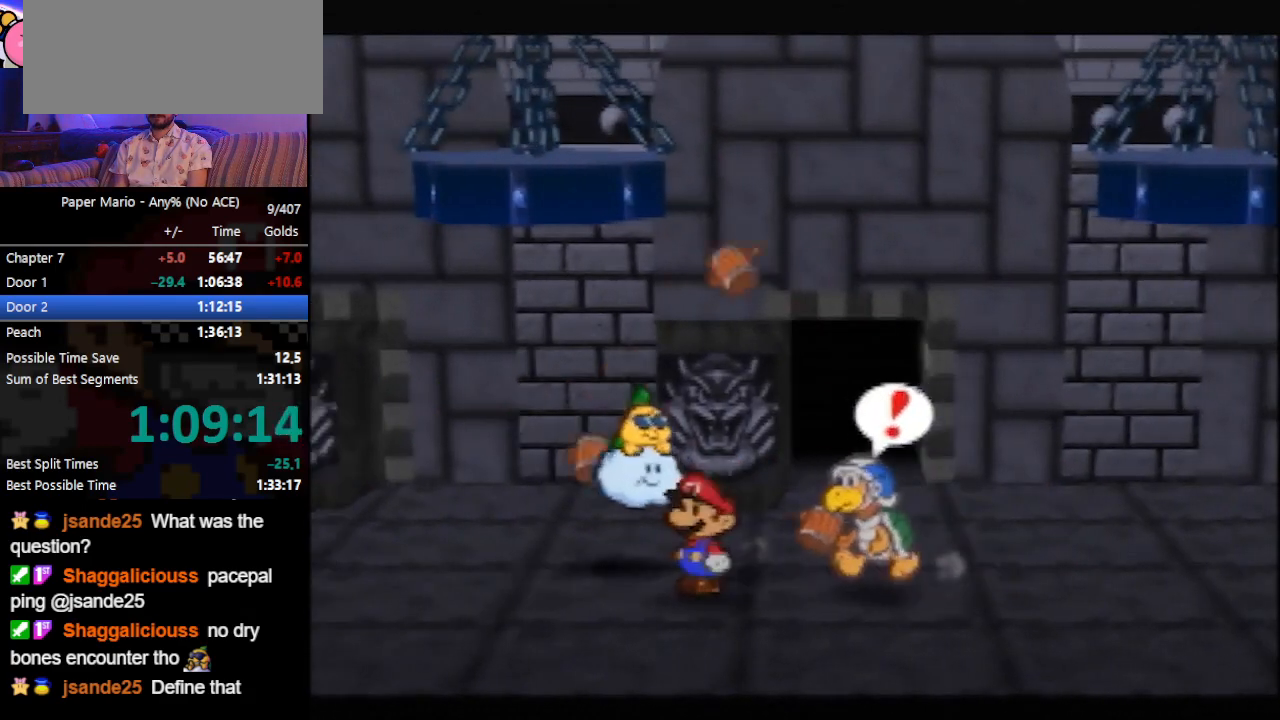
{"buttons": [], "left_stick": "left", "events": [[133, "left_stick", "center"], [233, "left_stick", "left"], [367, "left_stick", "center"], [433, "left_stick", "left"]]}
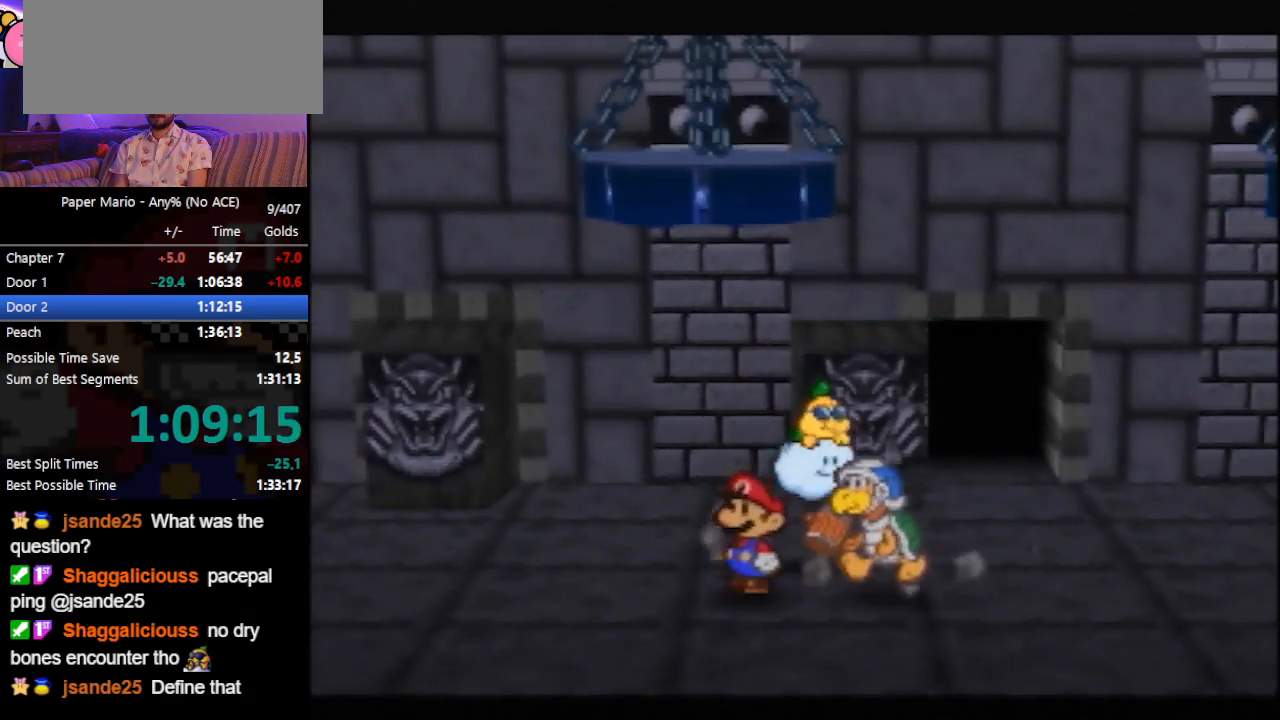
{"buttons": [], "left_stick": "left", "events": []}
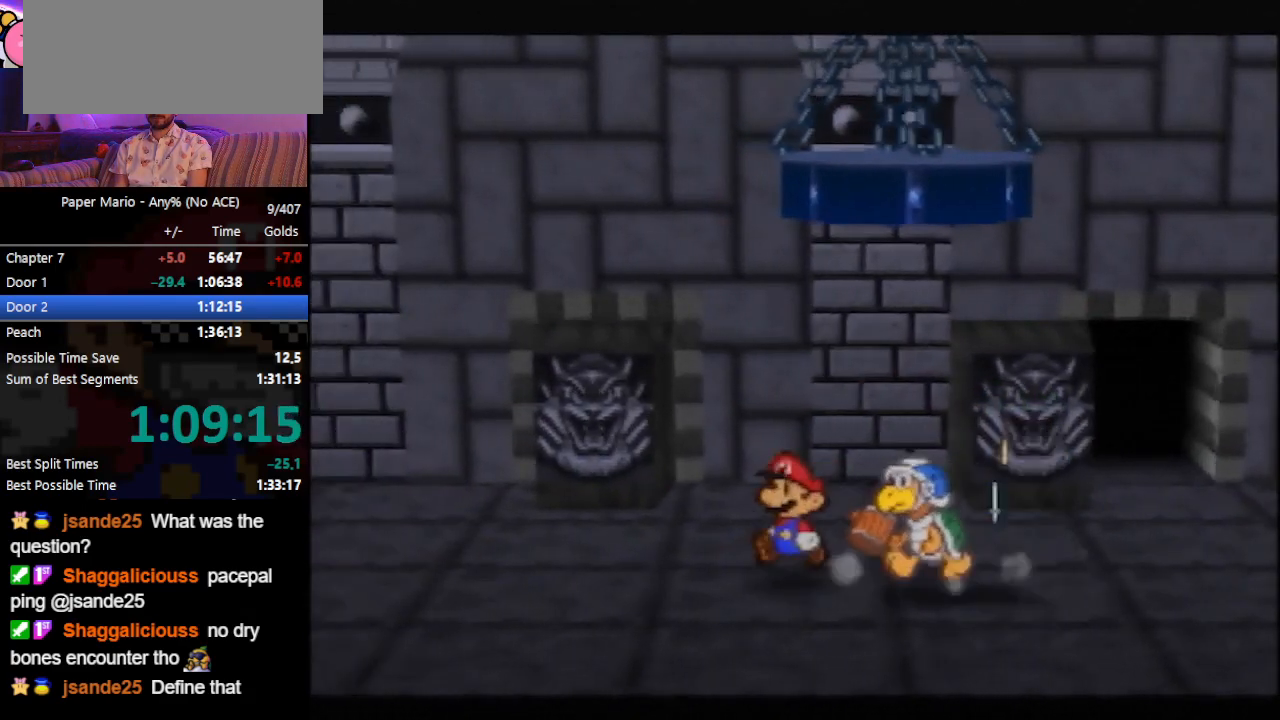
{"buttons": [], "left_stick": "left", "events": [[67, "left_stick", "center"], [133, "left_stick", "left"], [233, "left_stick", "center"], [333, "left_stick", "left"]]}
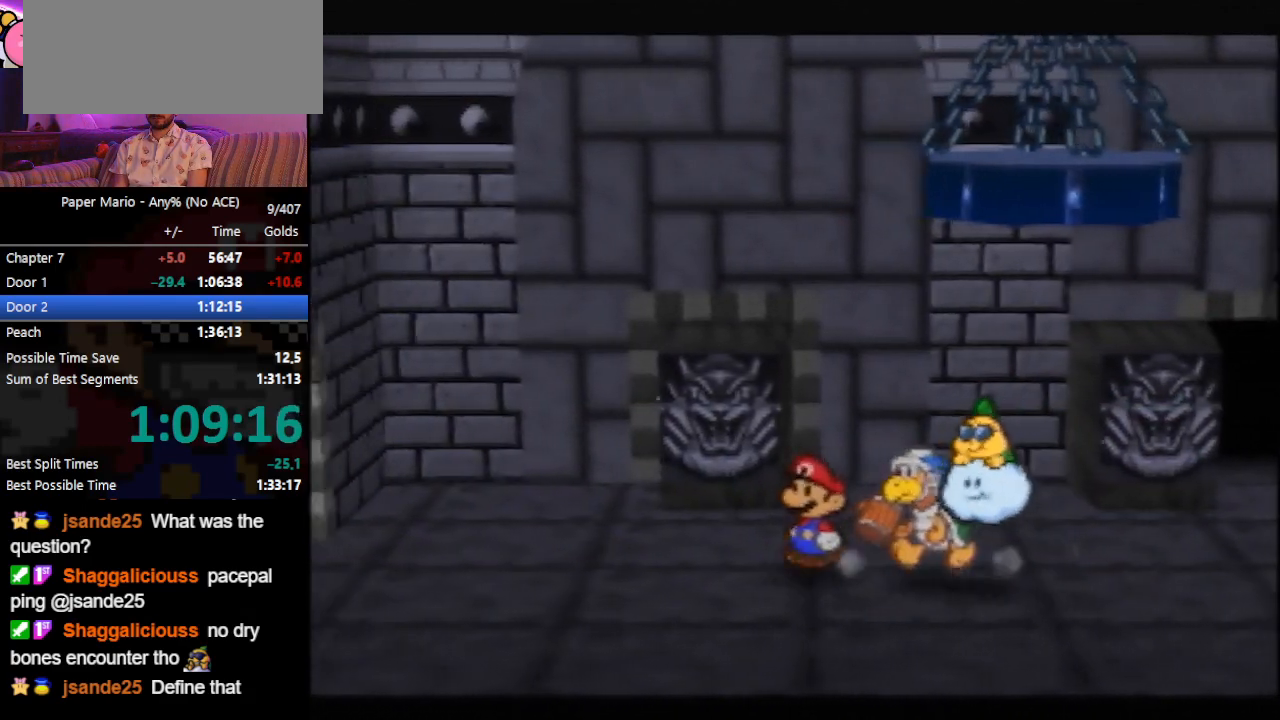
{"buttons": [], "left_stick": "up-right", "events": [[333, "left_stick", "up-right"], [367, "Z", "down"], [467, "Z", "up"]]}
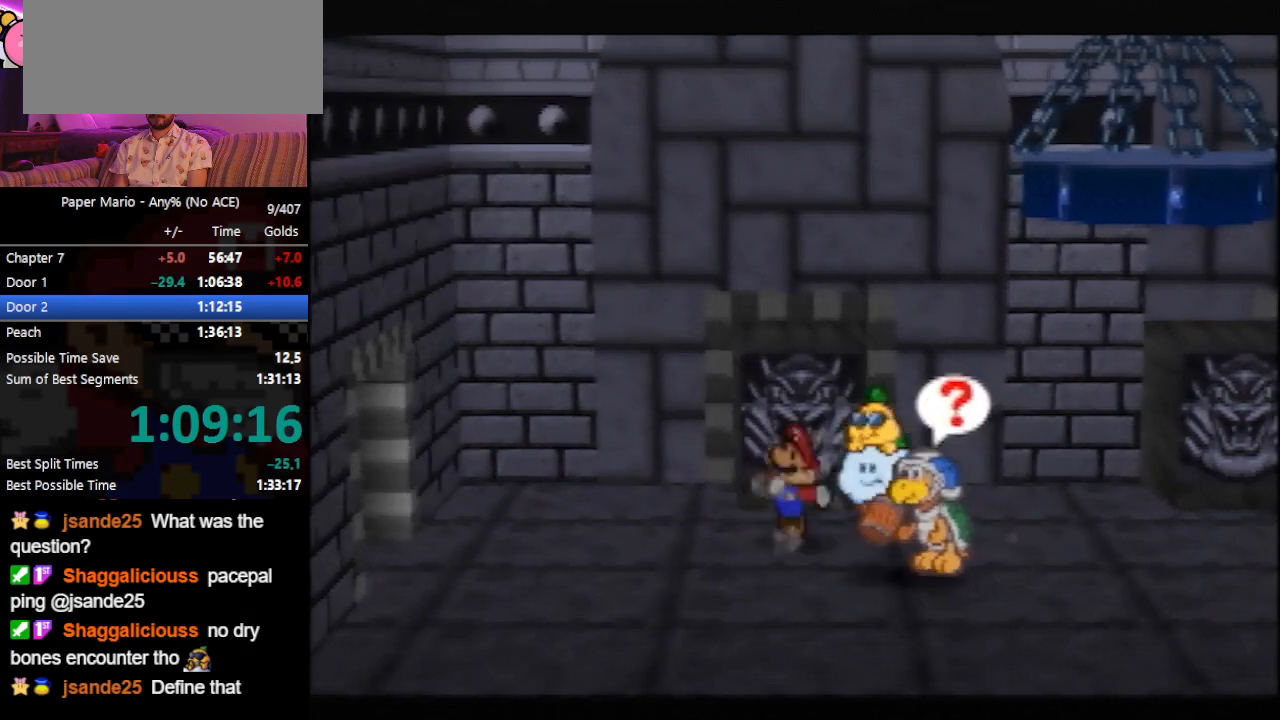
{"buttons": [], "left_stick": "right", "events": [[133, "left_stick", "right"], [233, "A", "down"], [267, "A", "up"]]}
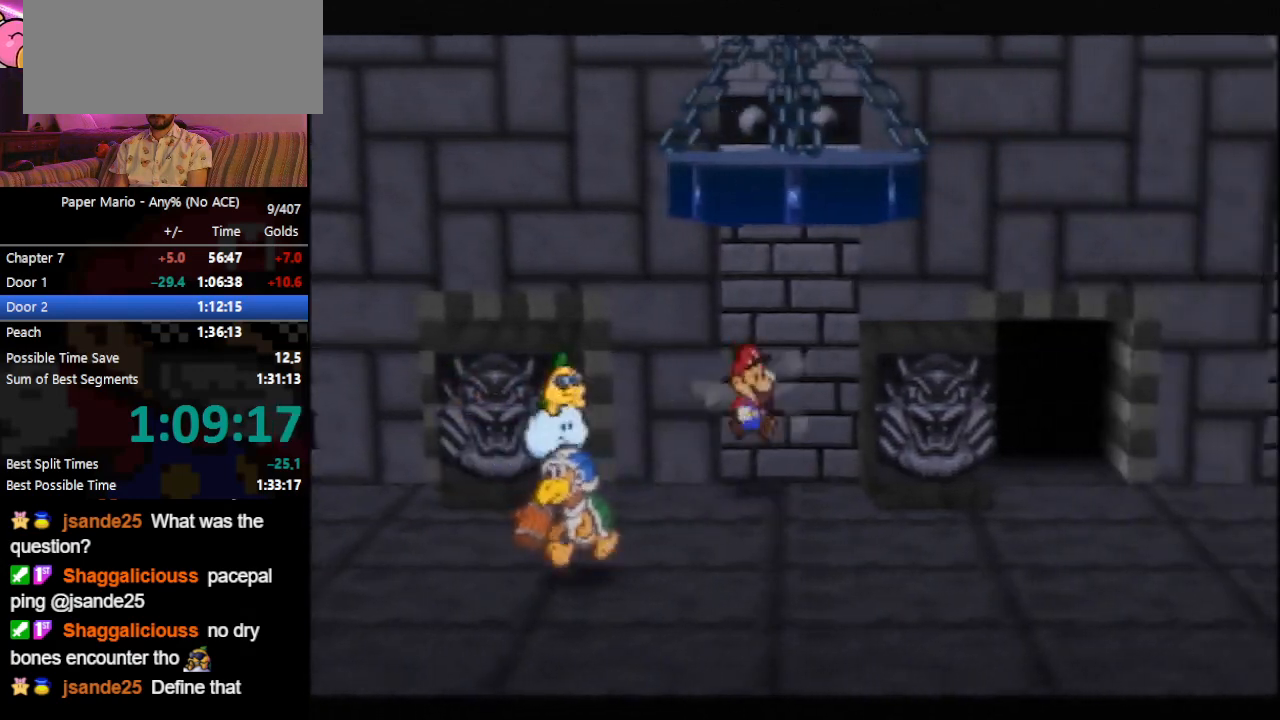
{"buttons": [], "left_stick": "right", "events": []}
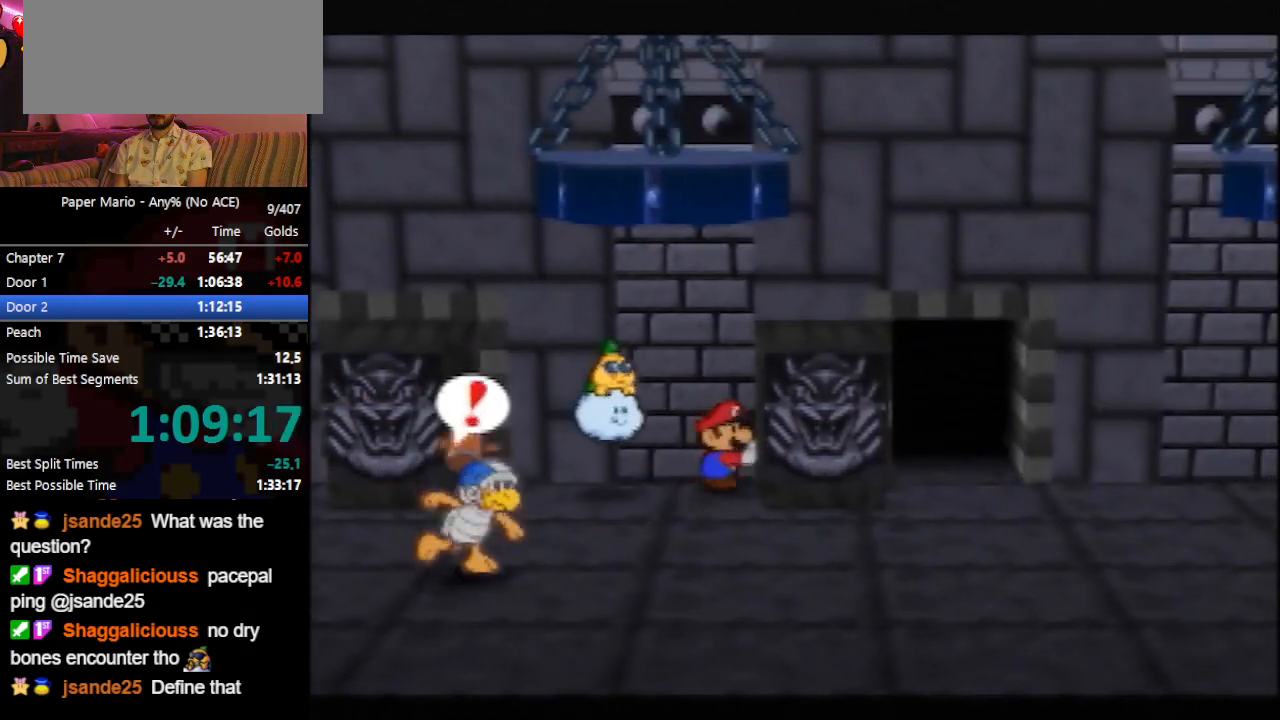
{"buttons": [], "left_stick": "right", "events": []}
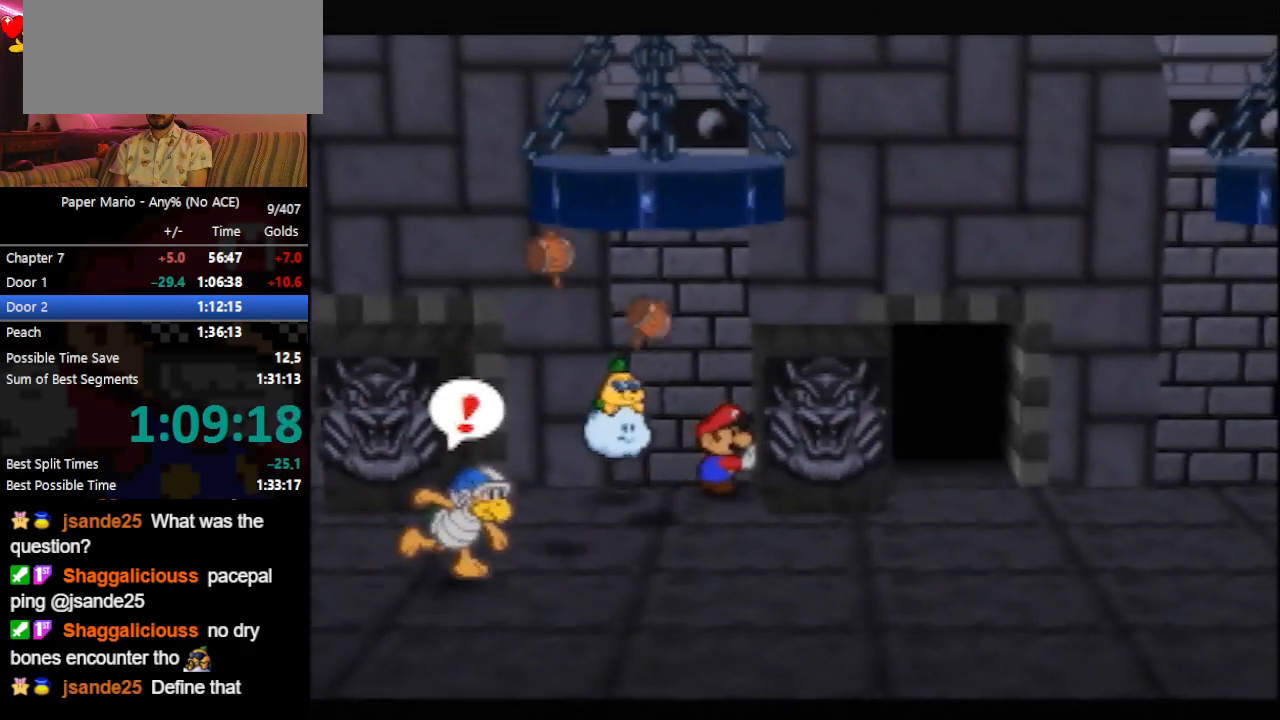
{"buttons": [], "left_stick": "center", "events": [[300, "left_stick", "center"]]}
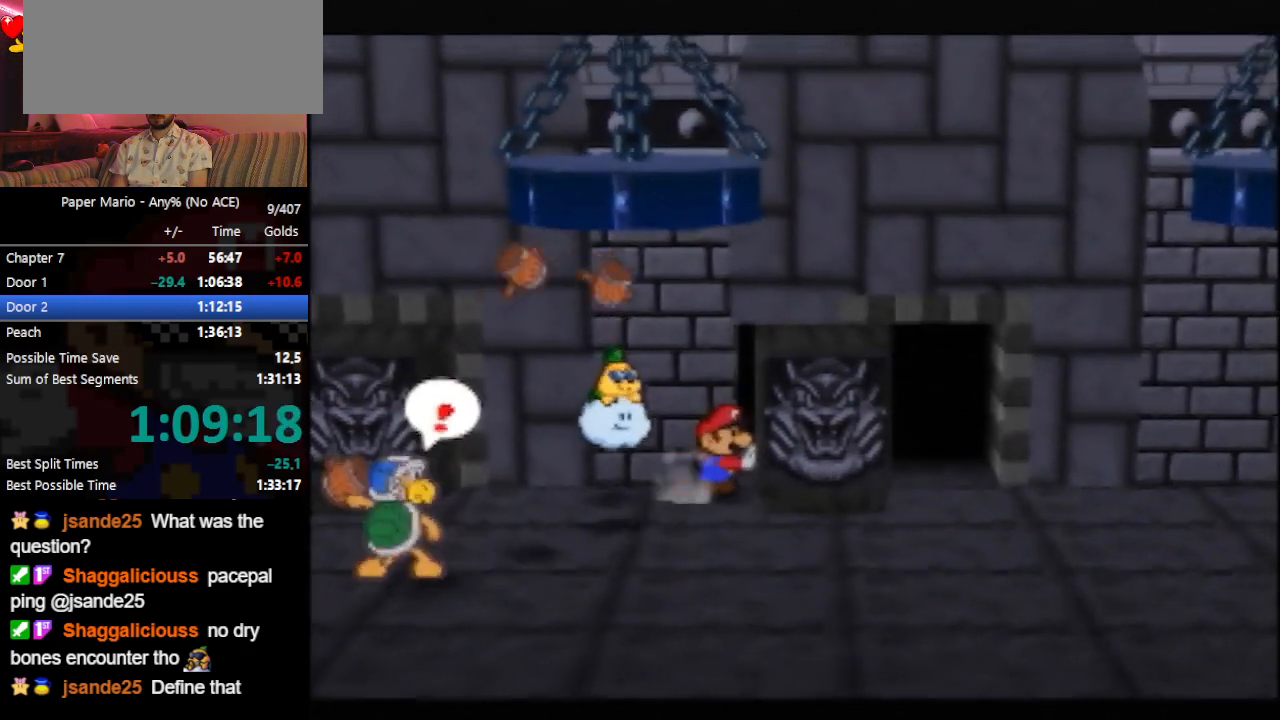
{"buttons": [], "left_stick": "up", "events": [[367, "left_stick", "up-right"], [433, "left_stick", "up"]]}